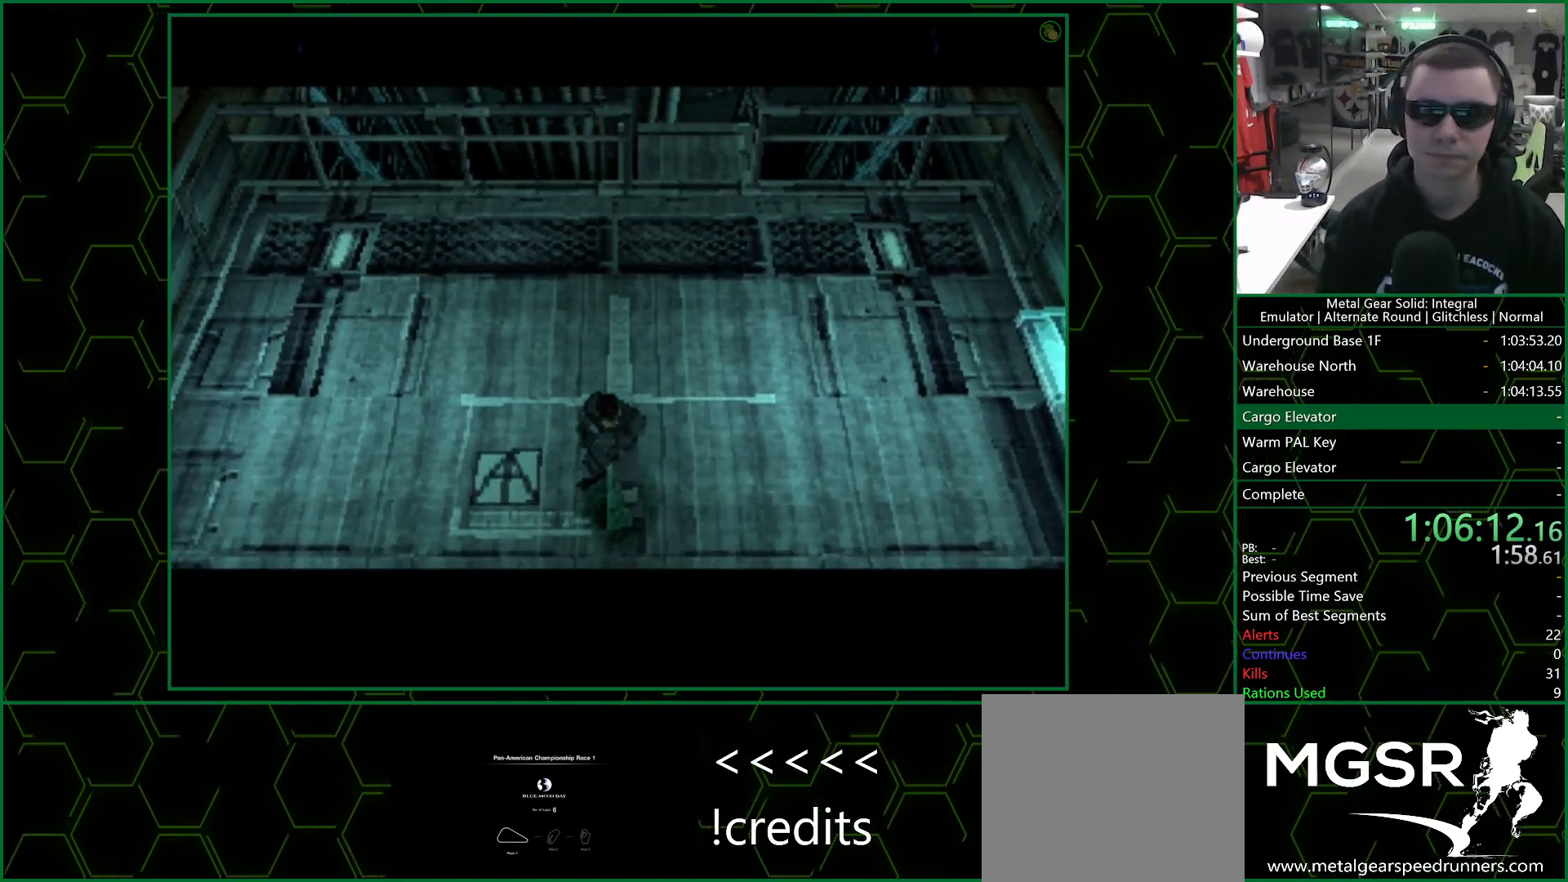
Gameplay with a controller (PlayStation layout); each line is a JSON object with the inputs held at the frame after it. "events" lists button and stick changes between this image and that frame as [ms after this image, input, new state], when the widget could be followed in between.
{"buttons": ["DPAD_DOWN"], "left_stick": "center", "right_stick": "center", "events": [[50, "DPAD_DOWN", "down"]]}
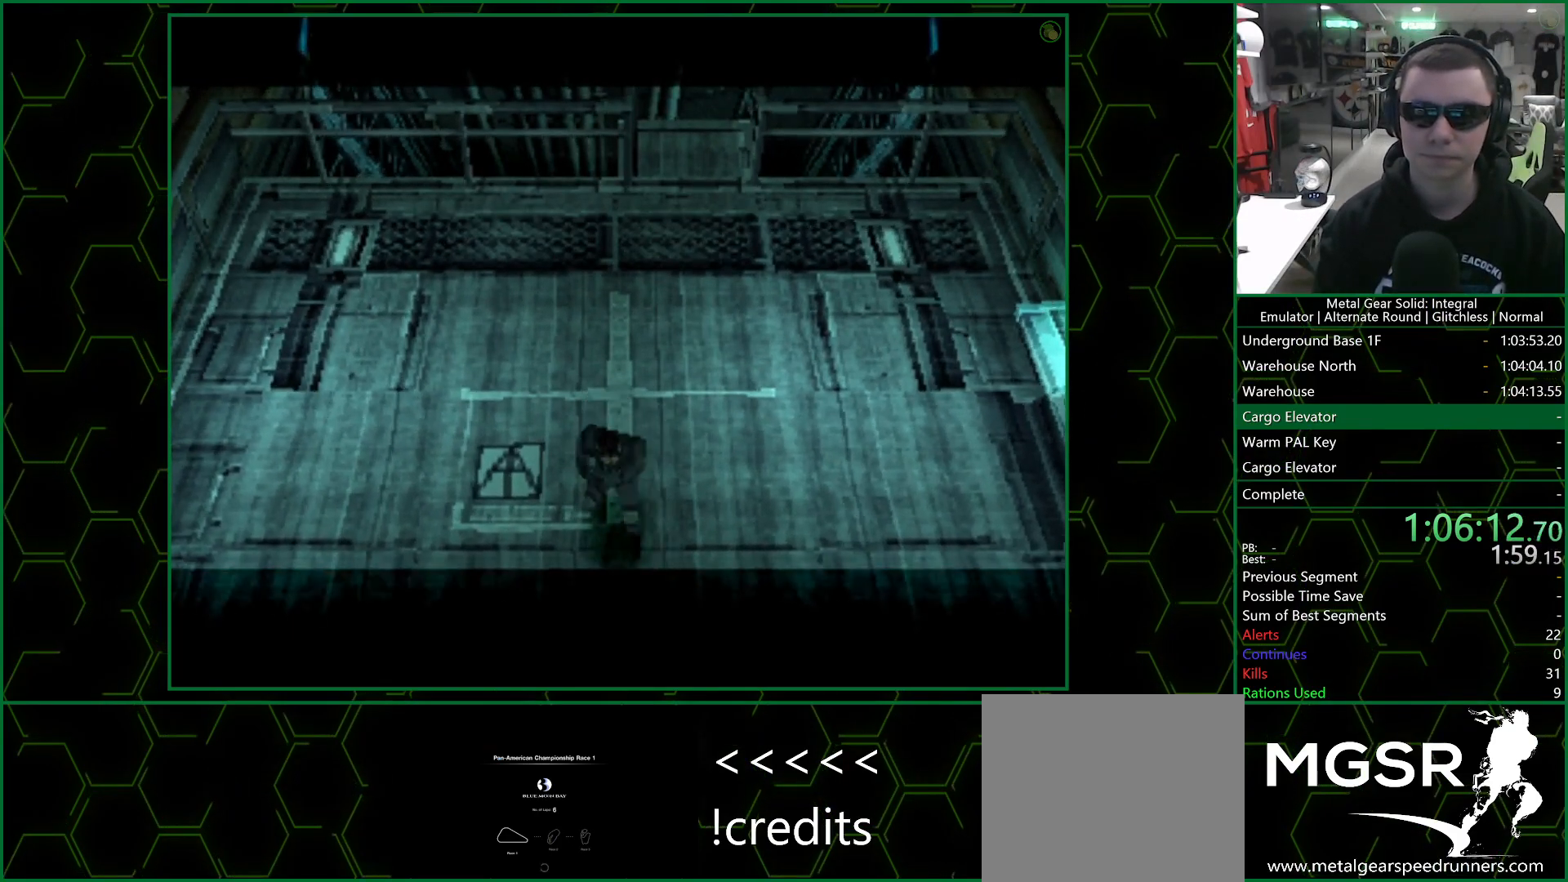
{"buttons": ["DPAD_DOWN"], "left_stick": "center", "right_stick": "center", "events": []}
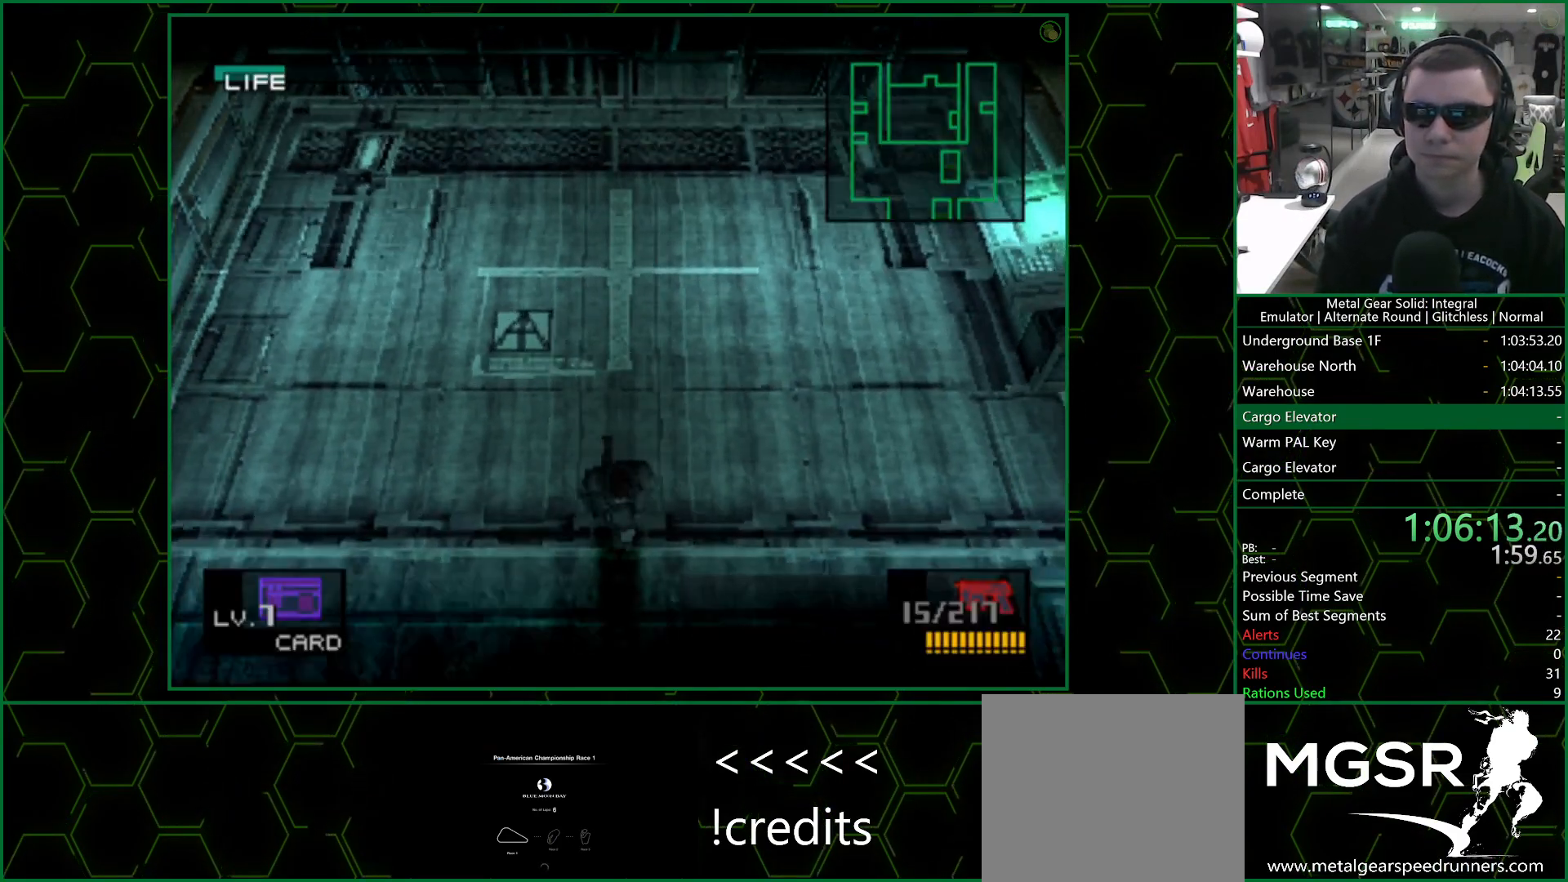
{"buttons": ["DPAD_DOWN"], "left_stick": "center", "right_stick": "center", "events": []}
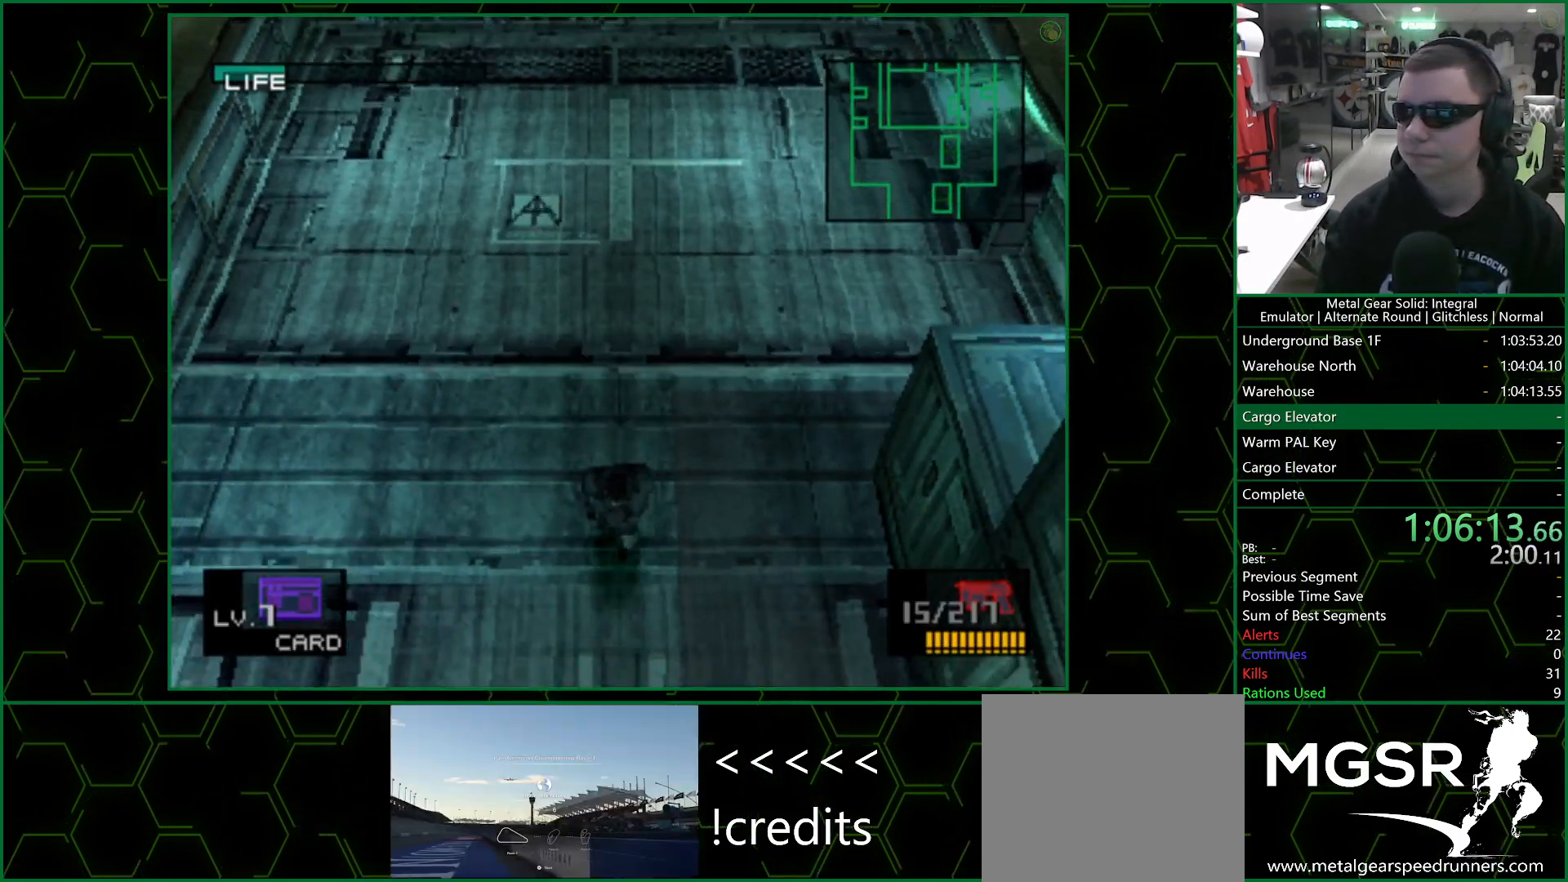
{"buttons": ["DPAD_DOWN"], "left_stick": "center", "right_stick": "center", "events": []}
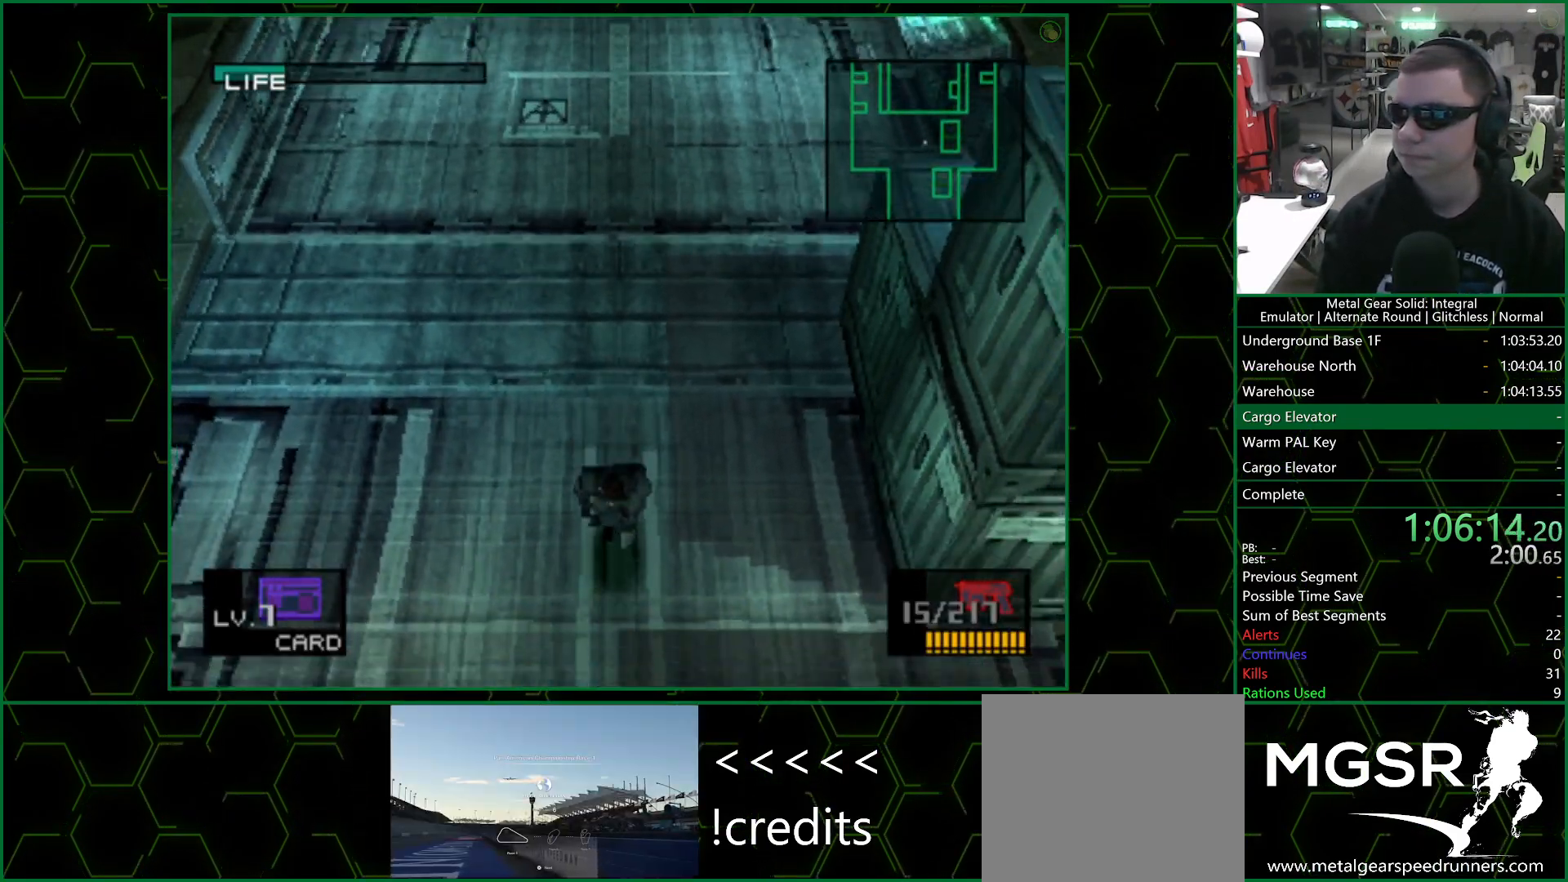
{"buttons": ["DPAD_DOWN"], "left_stick": "center", "right_stick": "center", "events": []}
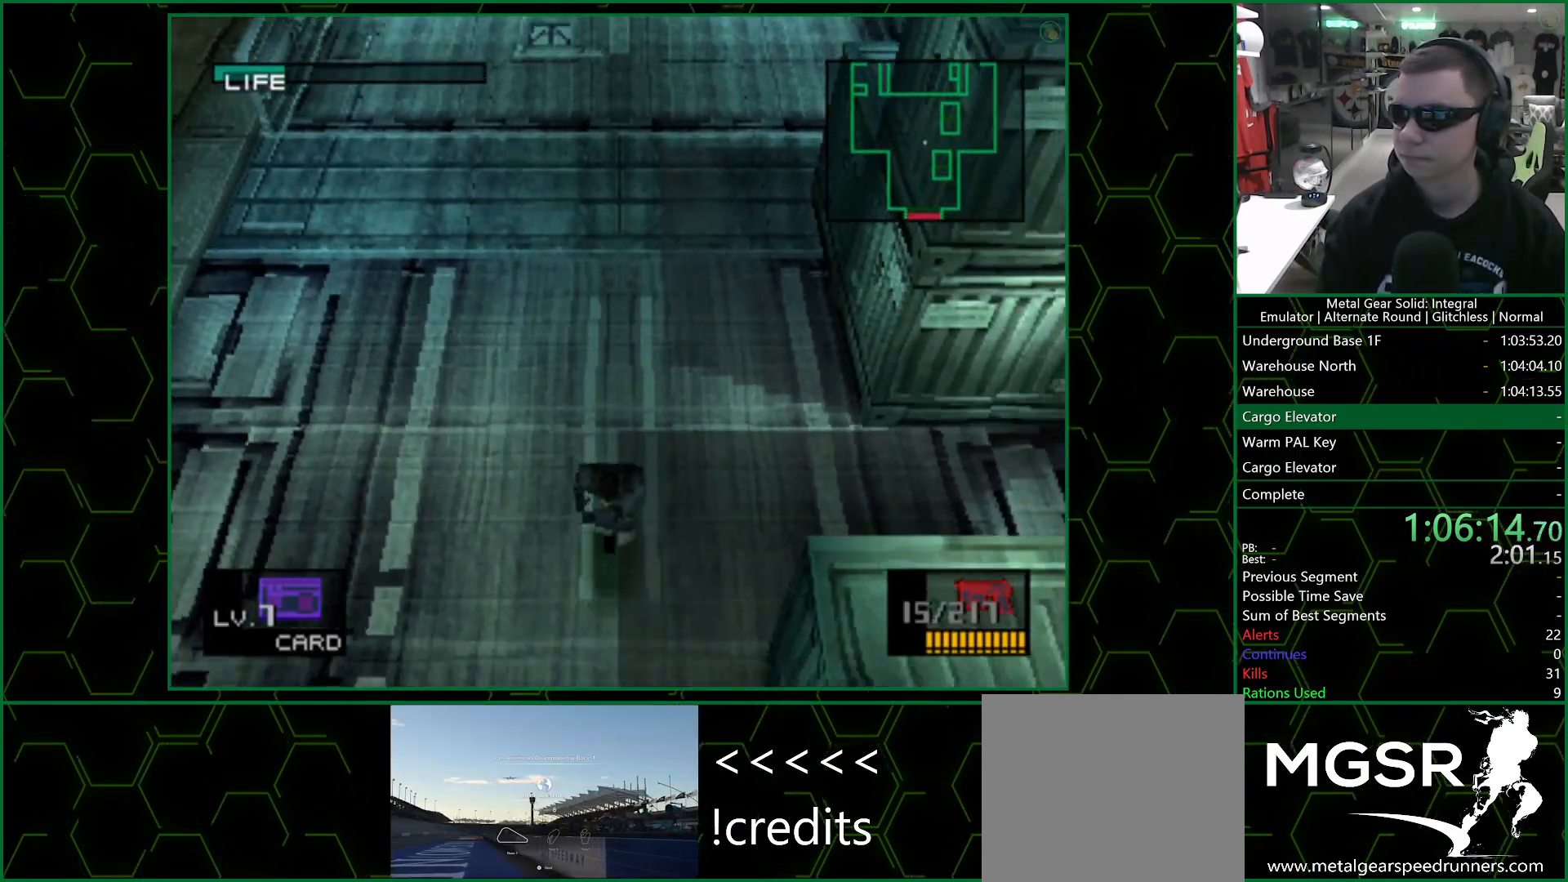
{"buttons": ["DPAD_DOWN"], "left_stick": "center", "right_stick": "center", "events": []}
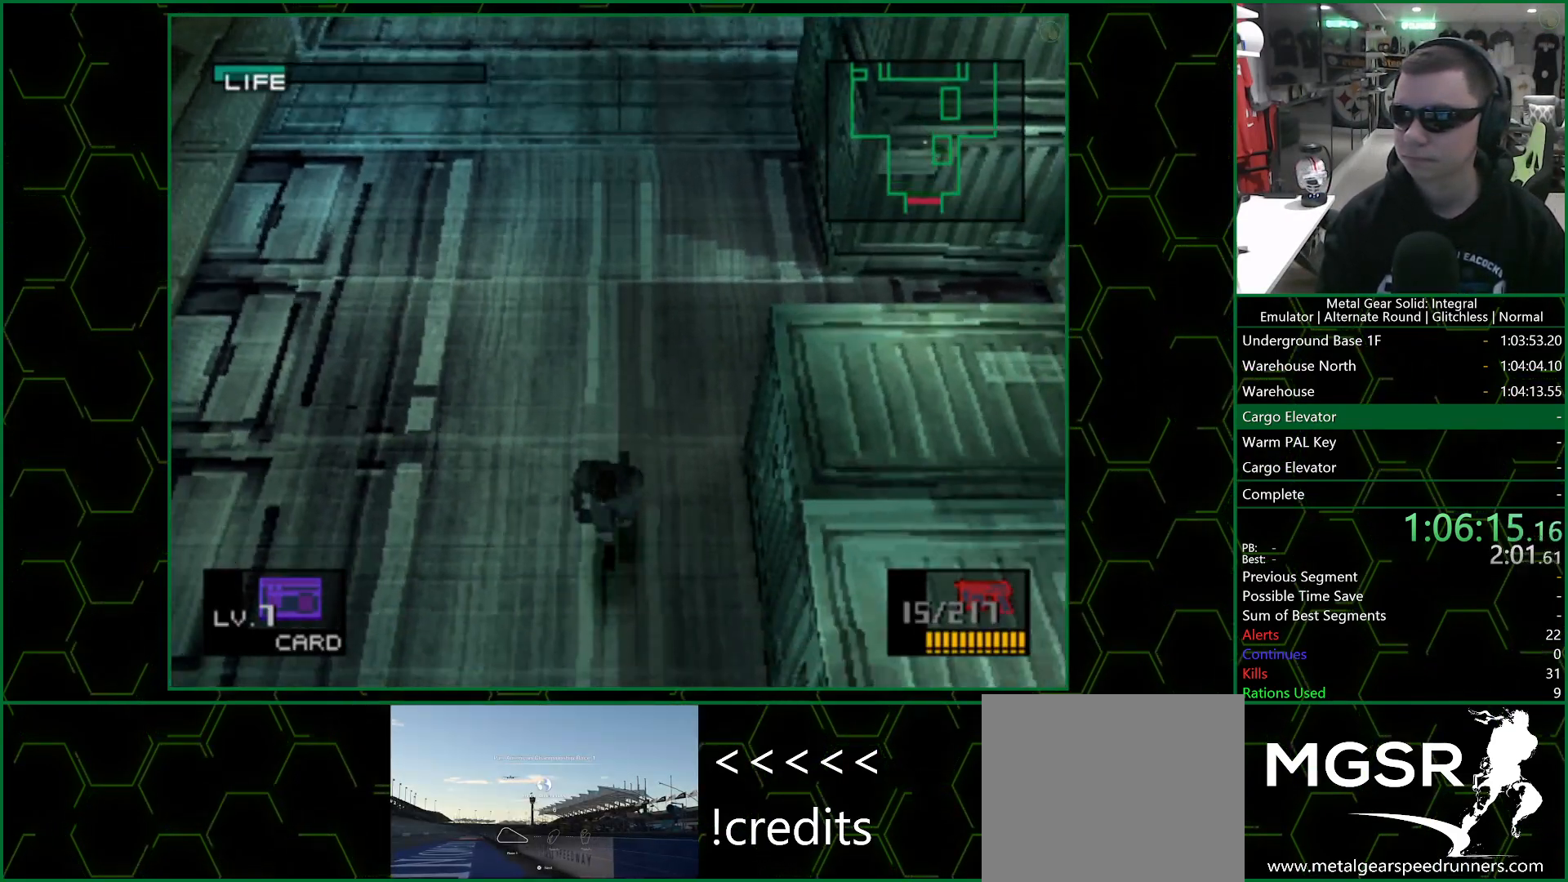
{"buttons": ["DPAD_DOWN"], "left_stick": "center", "right_stick": "center", "events": []}
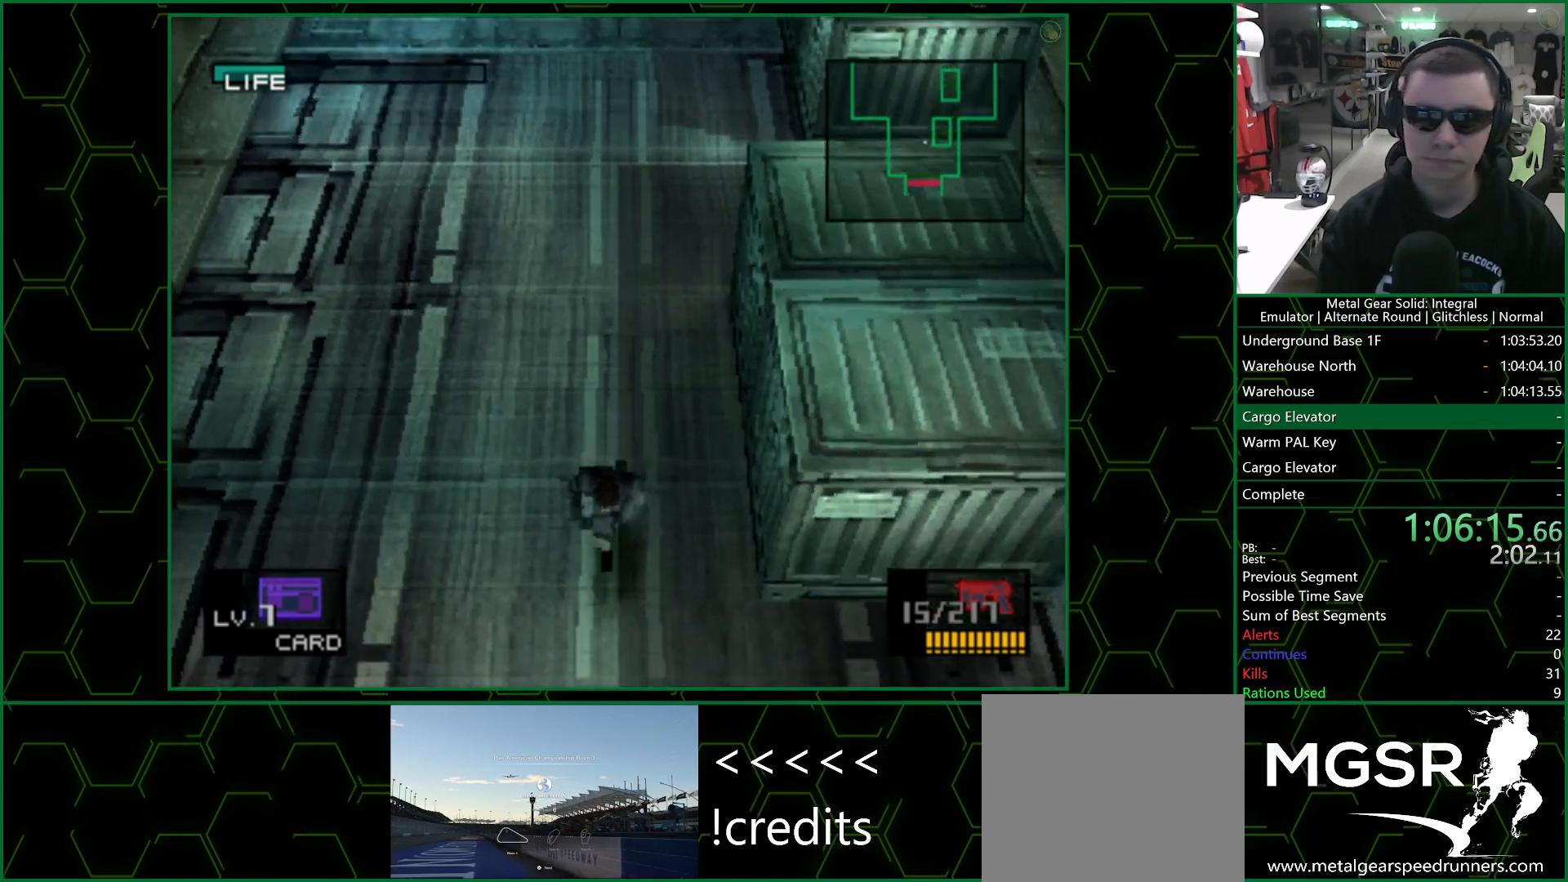
{"buttons": ["DPAD_DOWN"], "left_stick": "center", "right_stick": "center", "events": []}
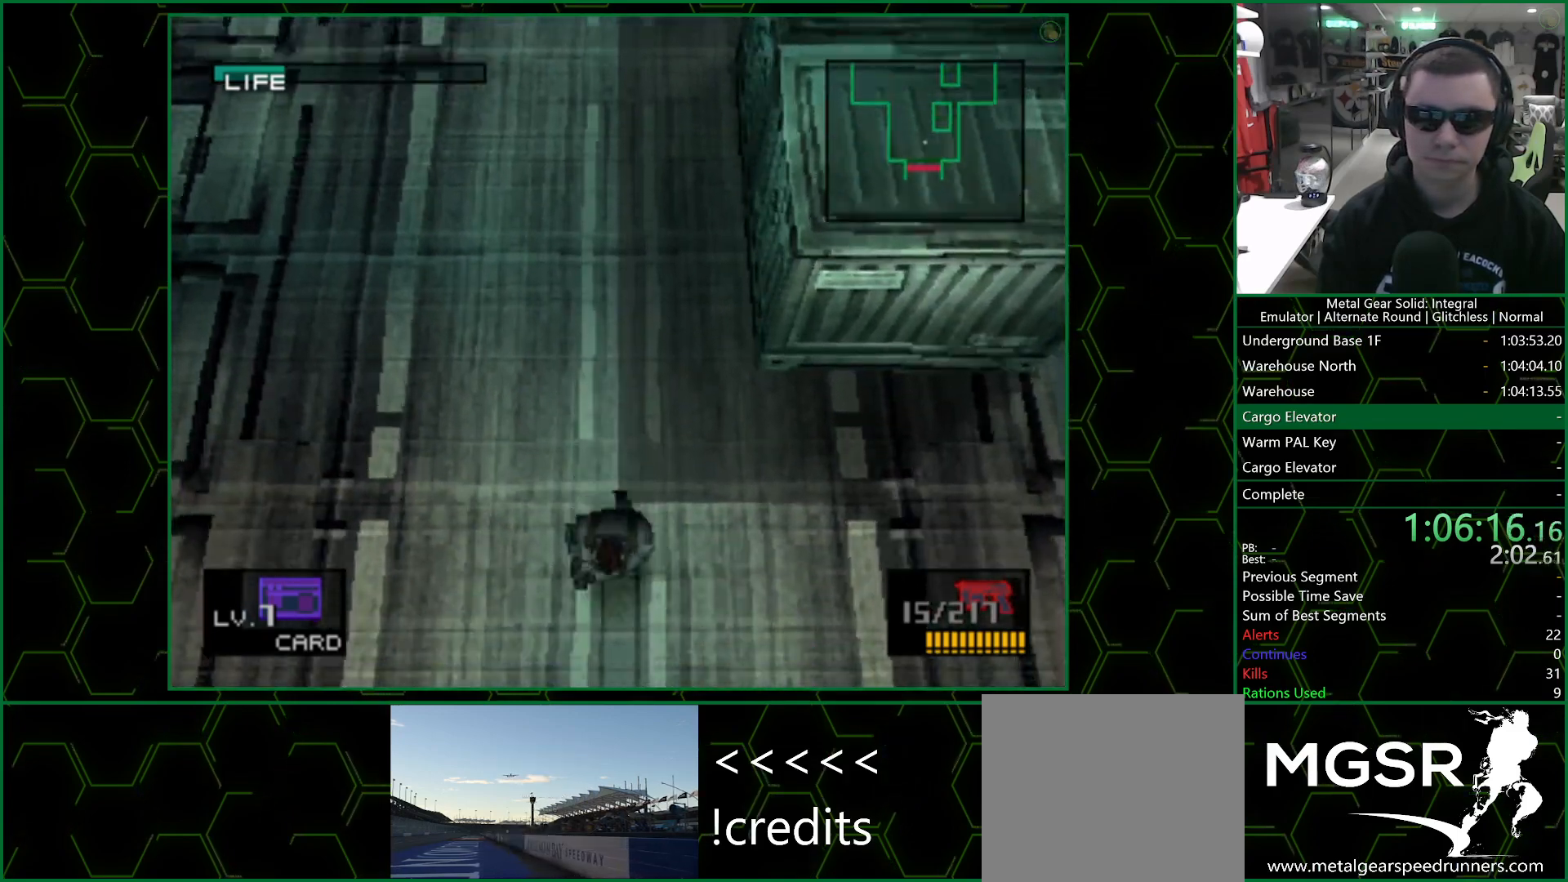
{"buttons": ["DPAD_DOWN"], "left_stick": "center", "right_stick": "center", "events": []}
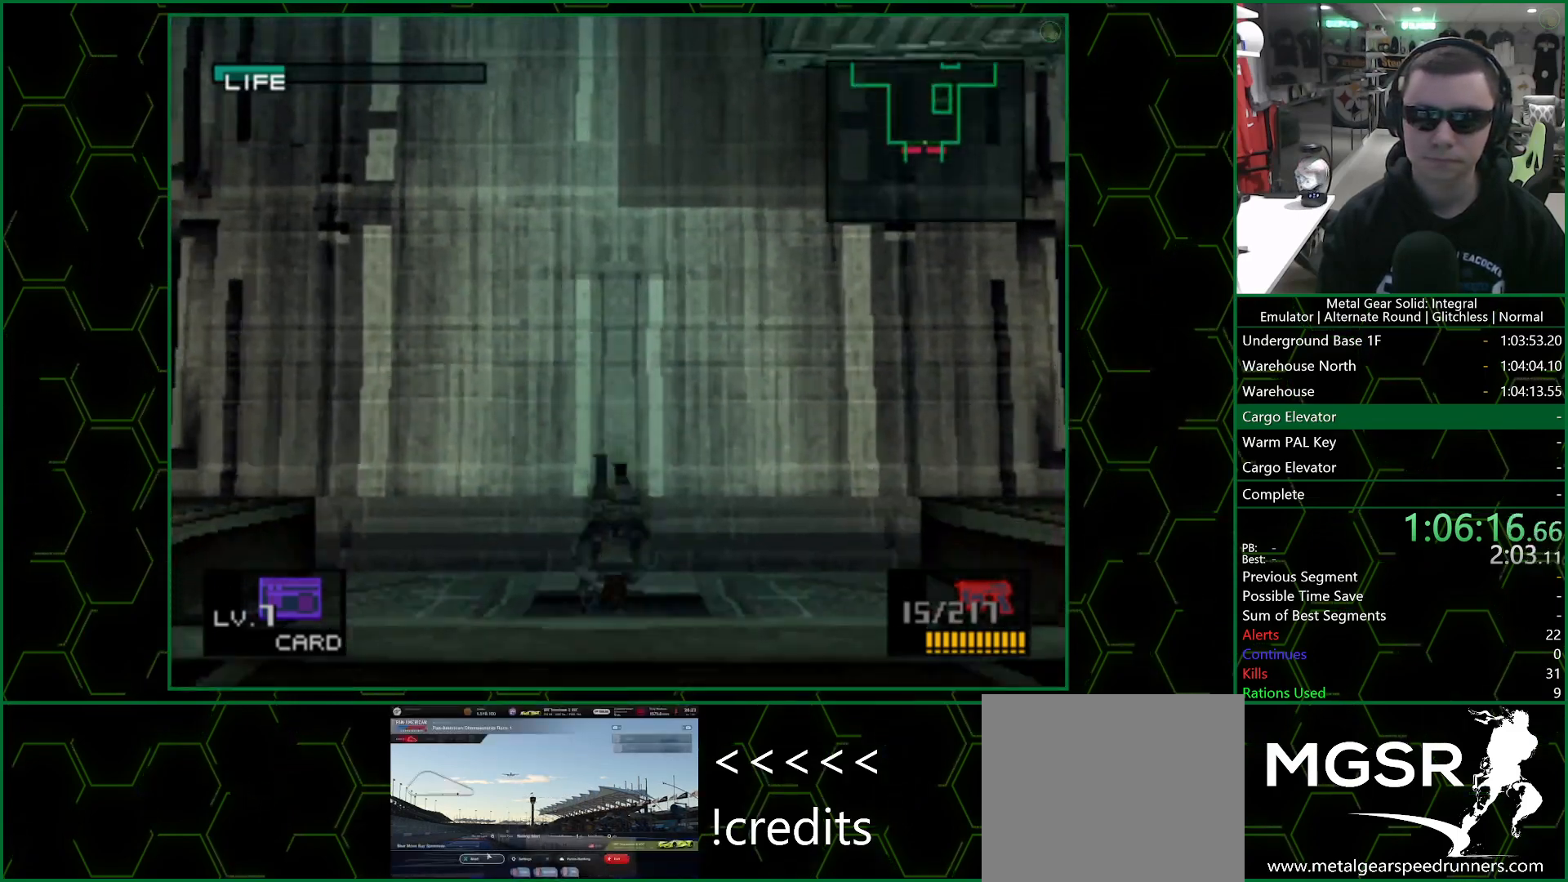
{"buttons": ["DPAD_DOWN"], "left_stick": "center", "right_stick": "center", "events": []}
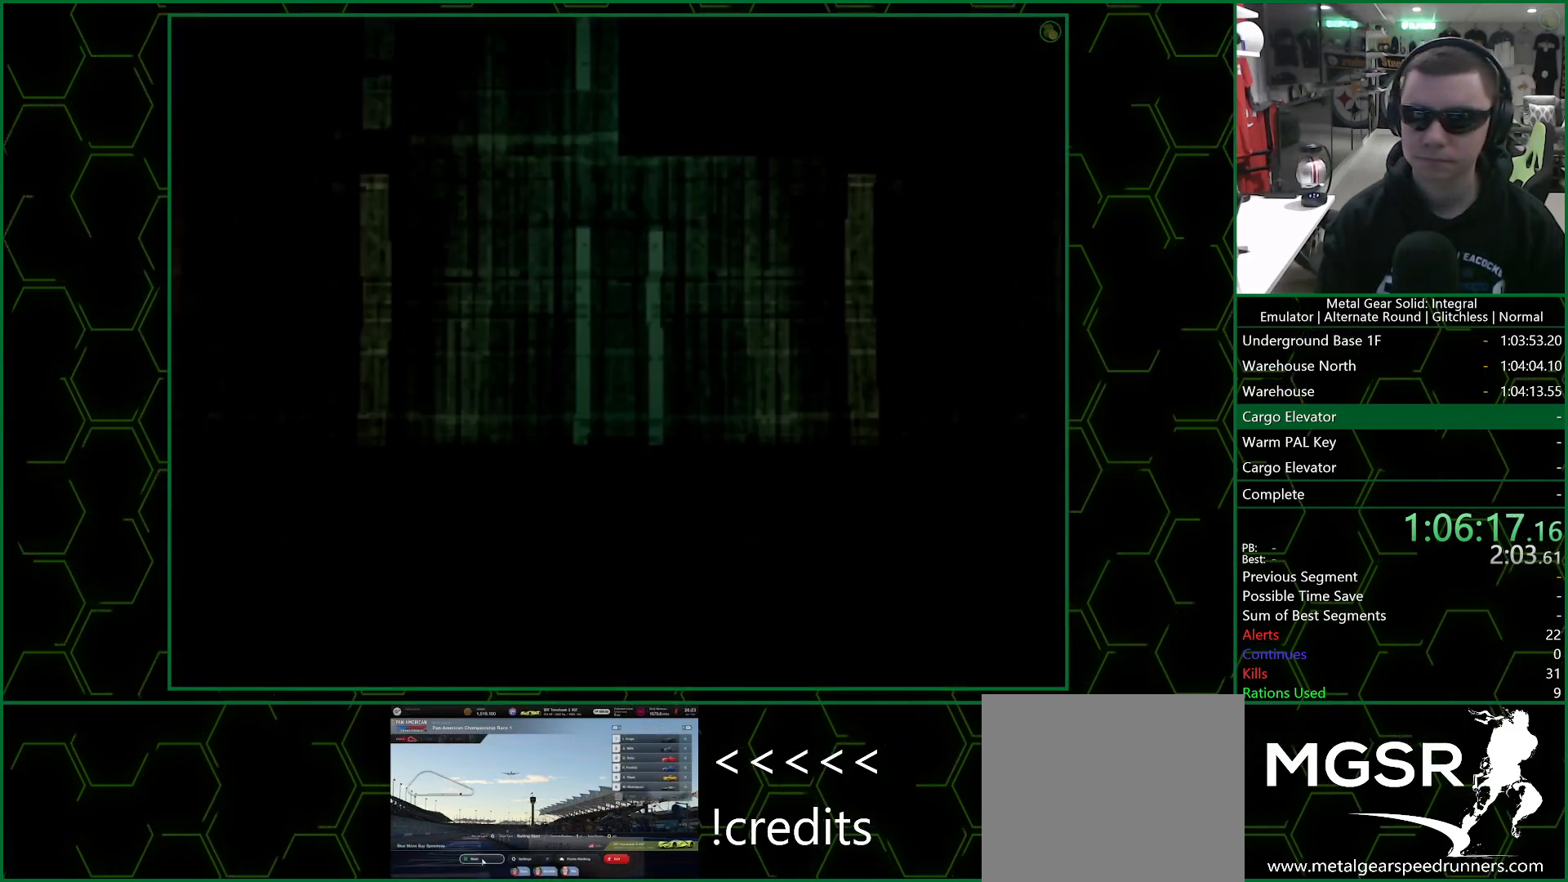
{"buttons": [], "left_stick": "center", "right_stick": "center", "events": [[33, "DPAD_DOWN", "up"]]}
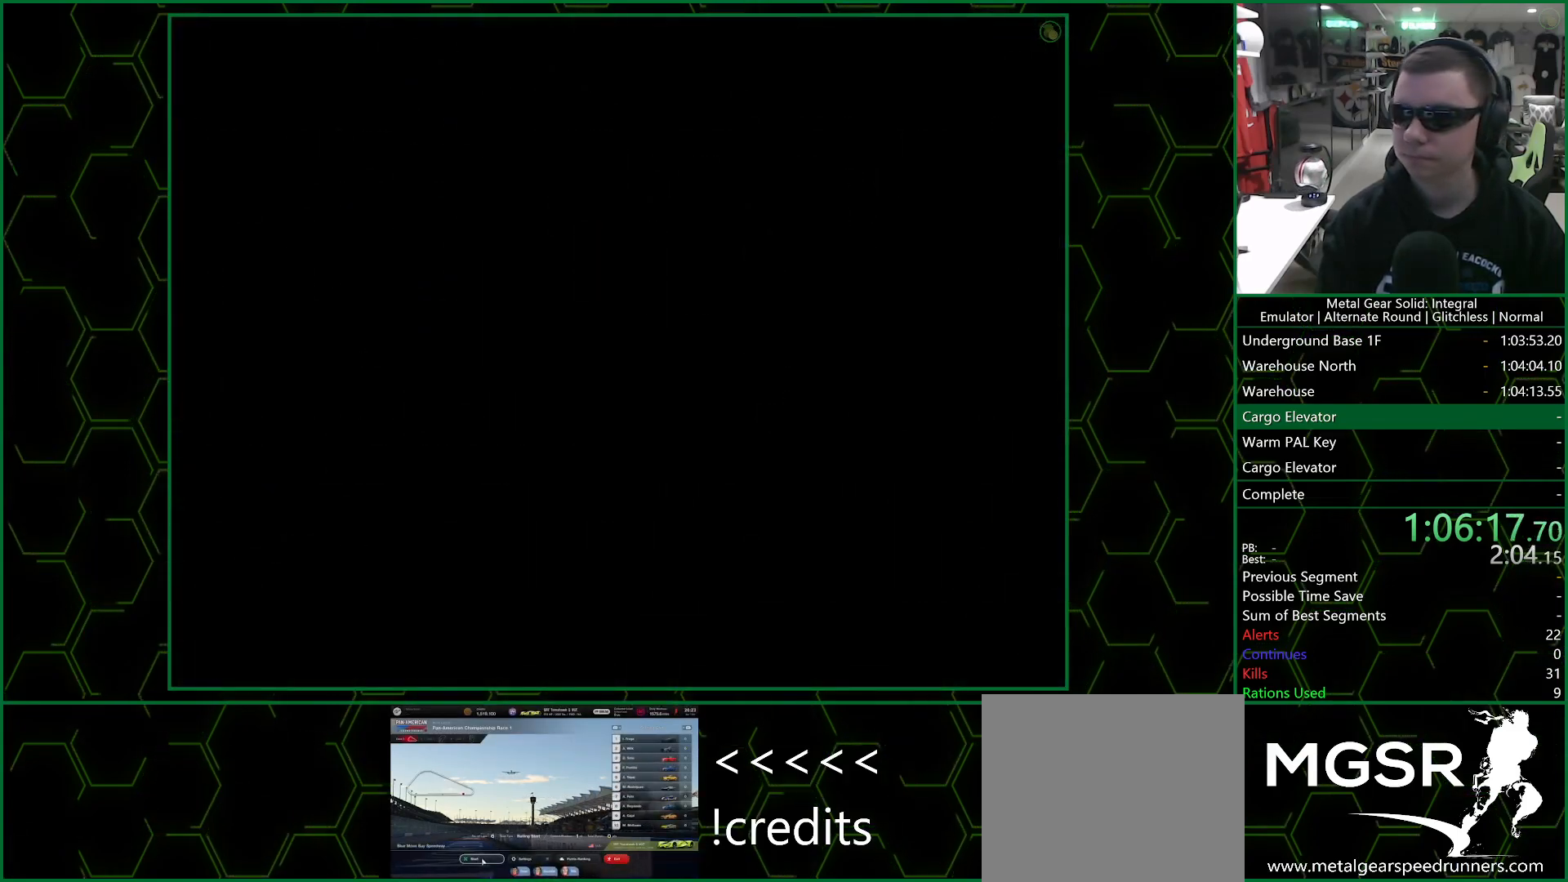
{"buttons": [], "left_stick": "down-left", "right_stick": "center", "events": [[233, "left_stick", "down-left"]]}
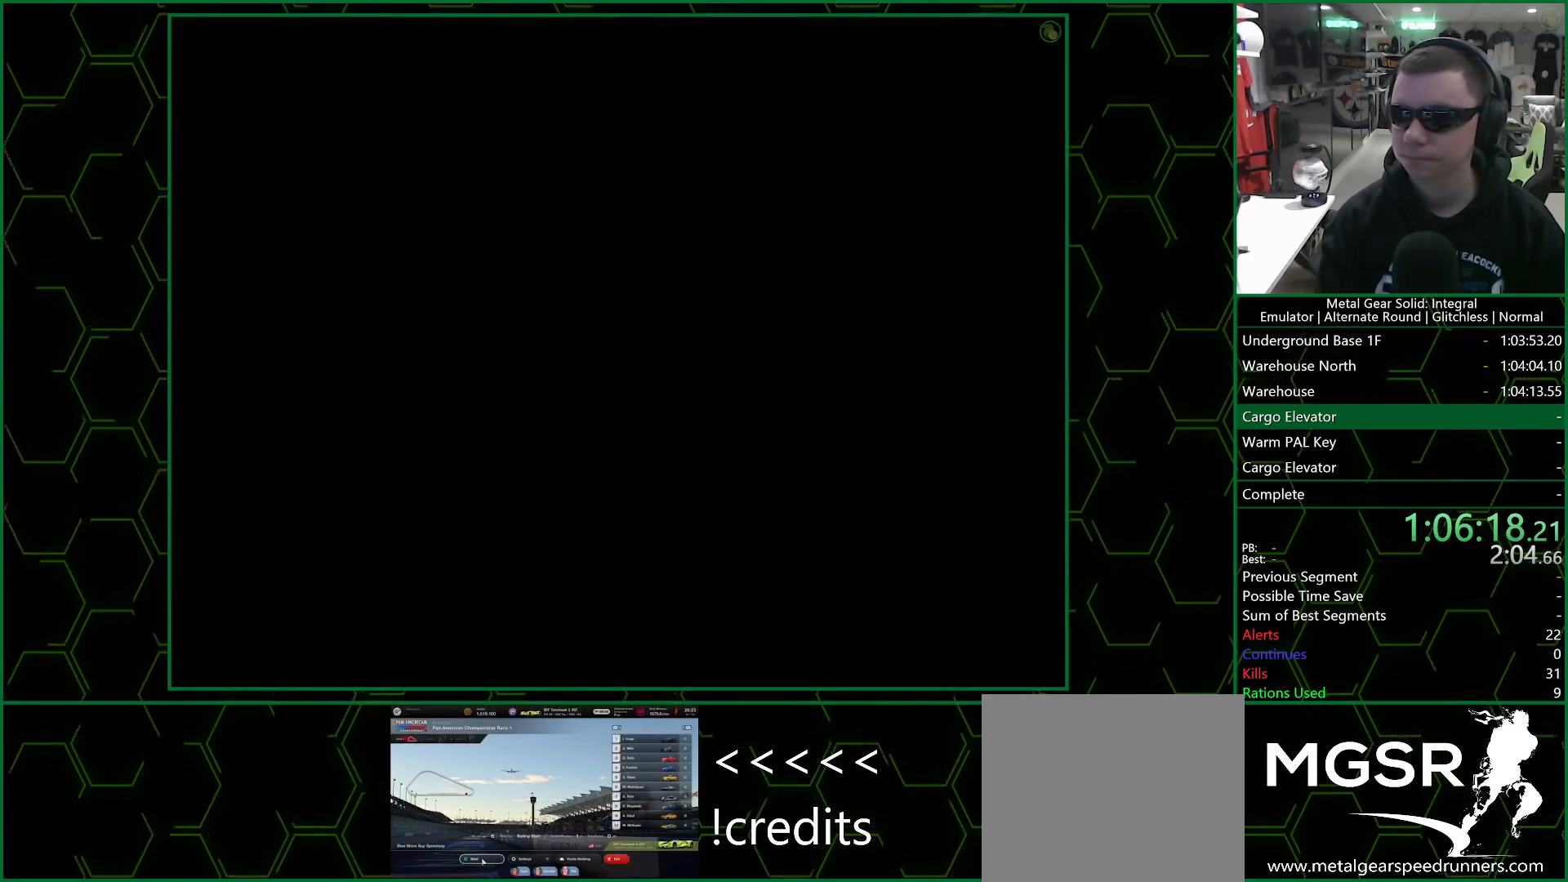
{"buttons": [], "left_stick": "down-left", "right_stick": "center", "events": []}
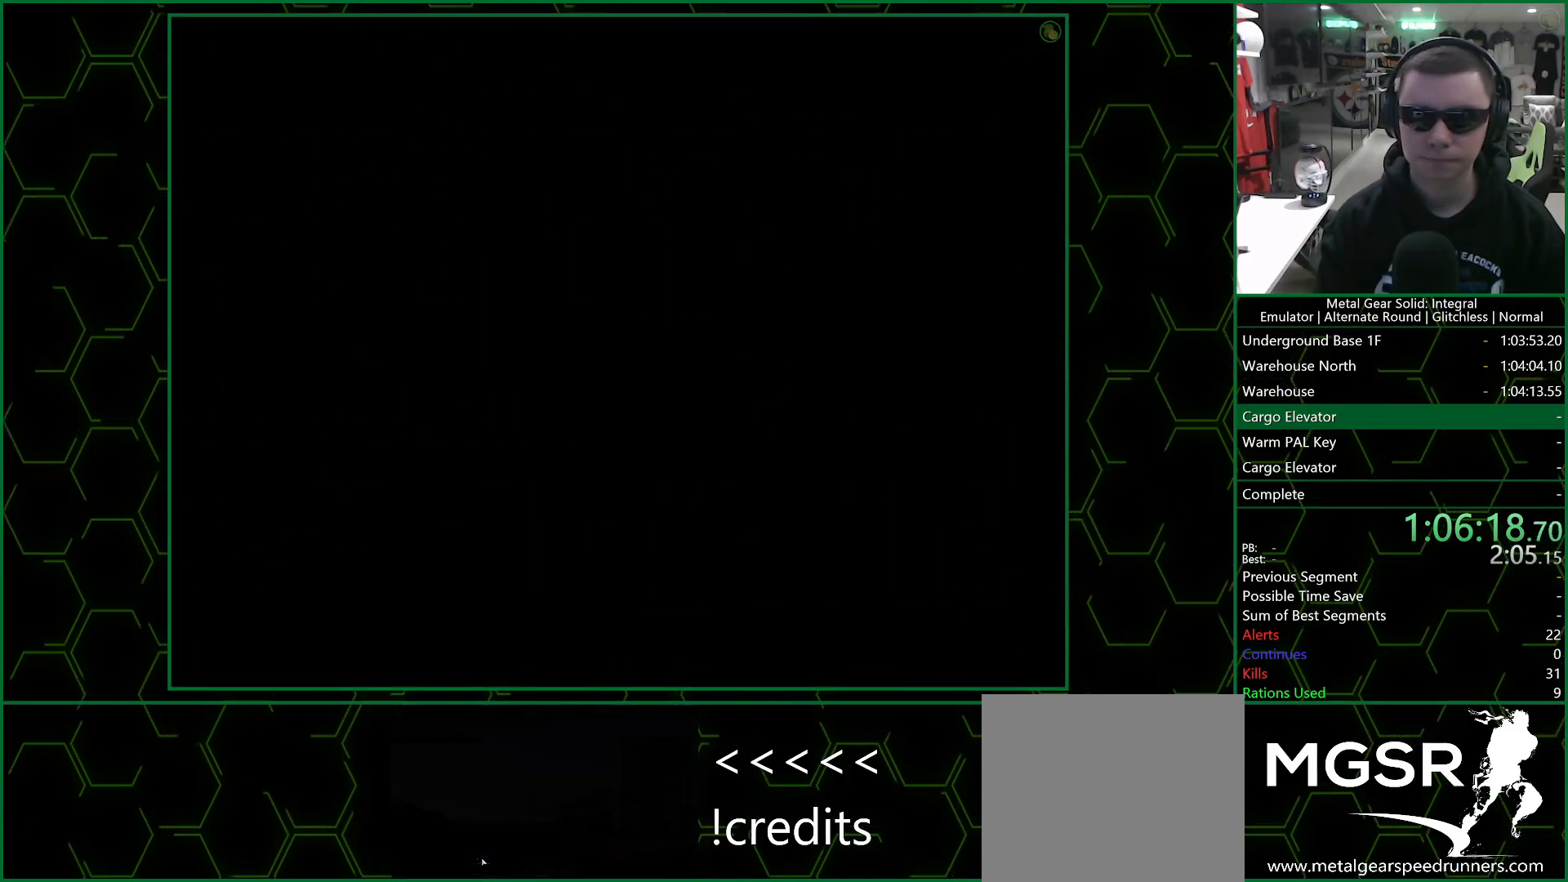
{"buttons": [], "left_stick": "down-left", "right_stick": "center", "events": []}
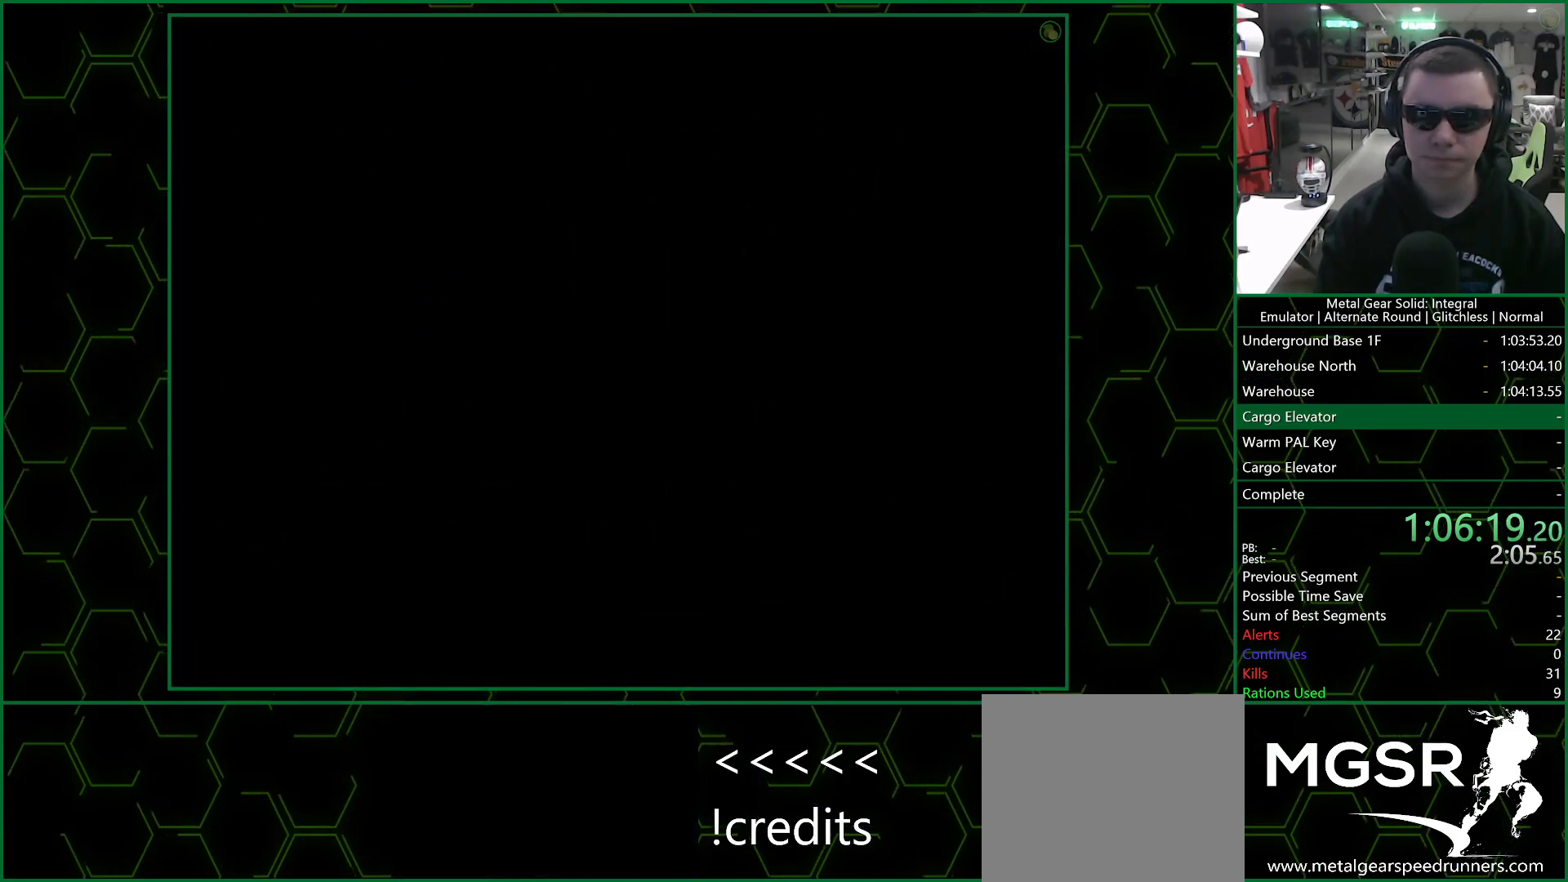
{"buttons": [], "left_stick": "down-left", "right_stick": "center", "events": []}
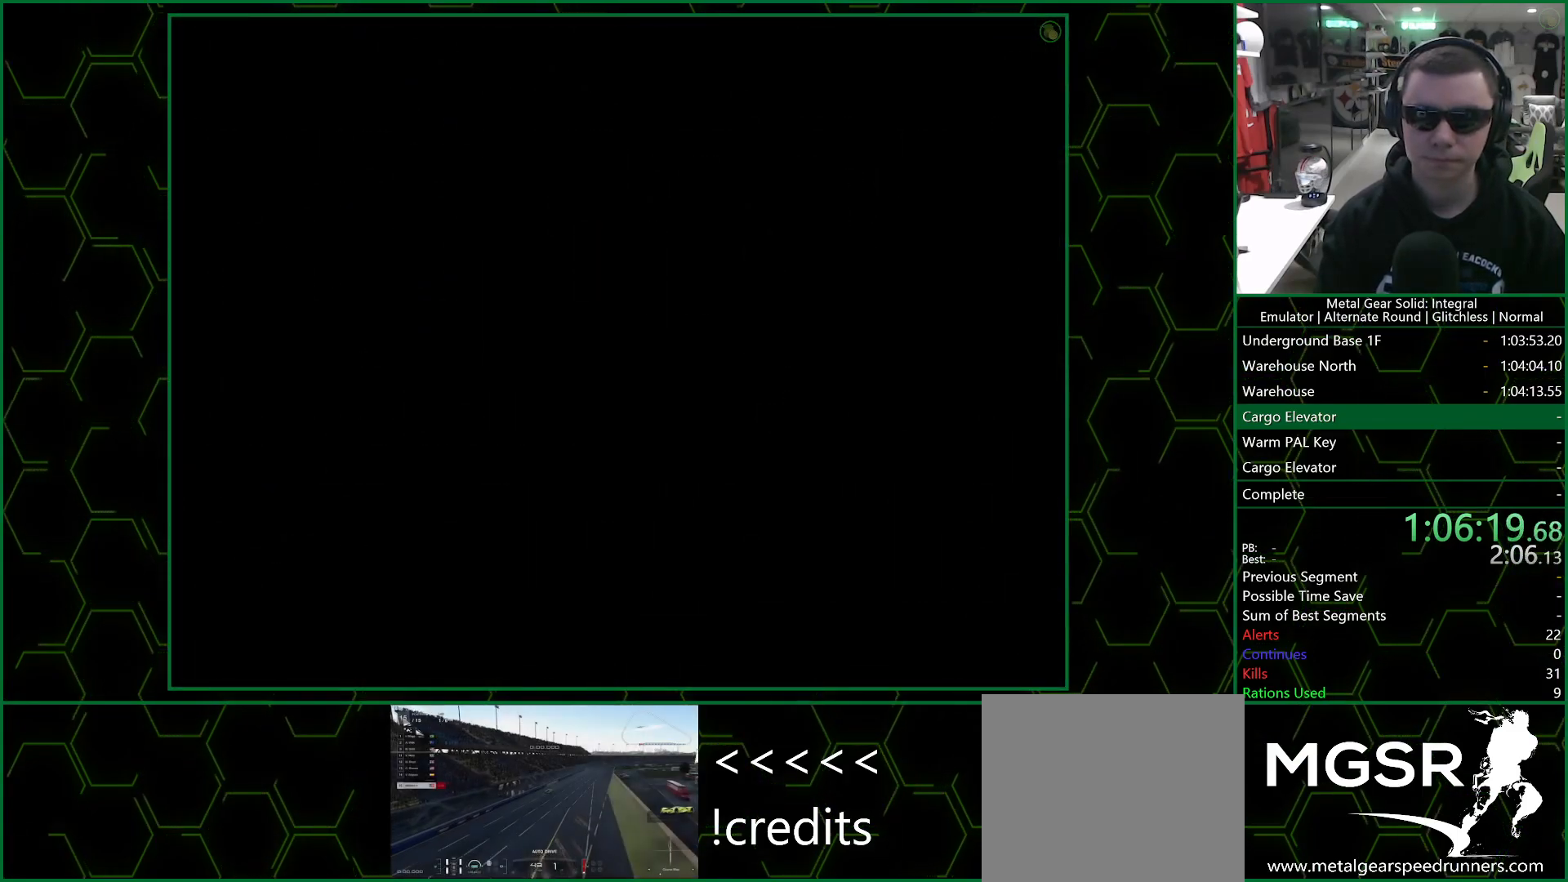
{"buttons": [], "left_stick": "down-left", "right_stick": "center", "events": []}
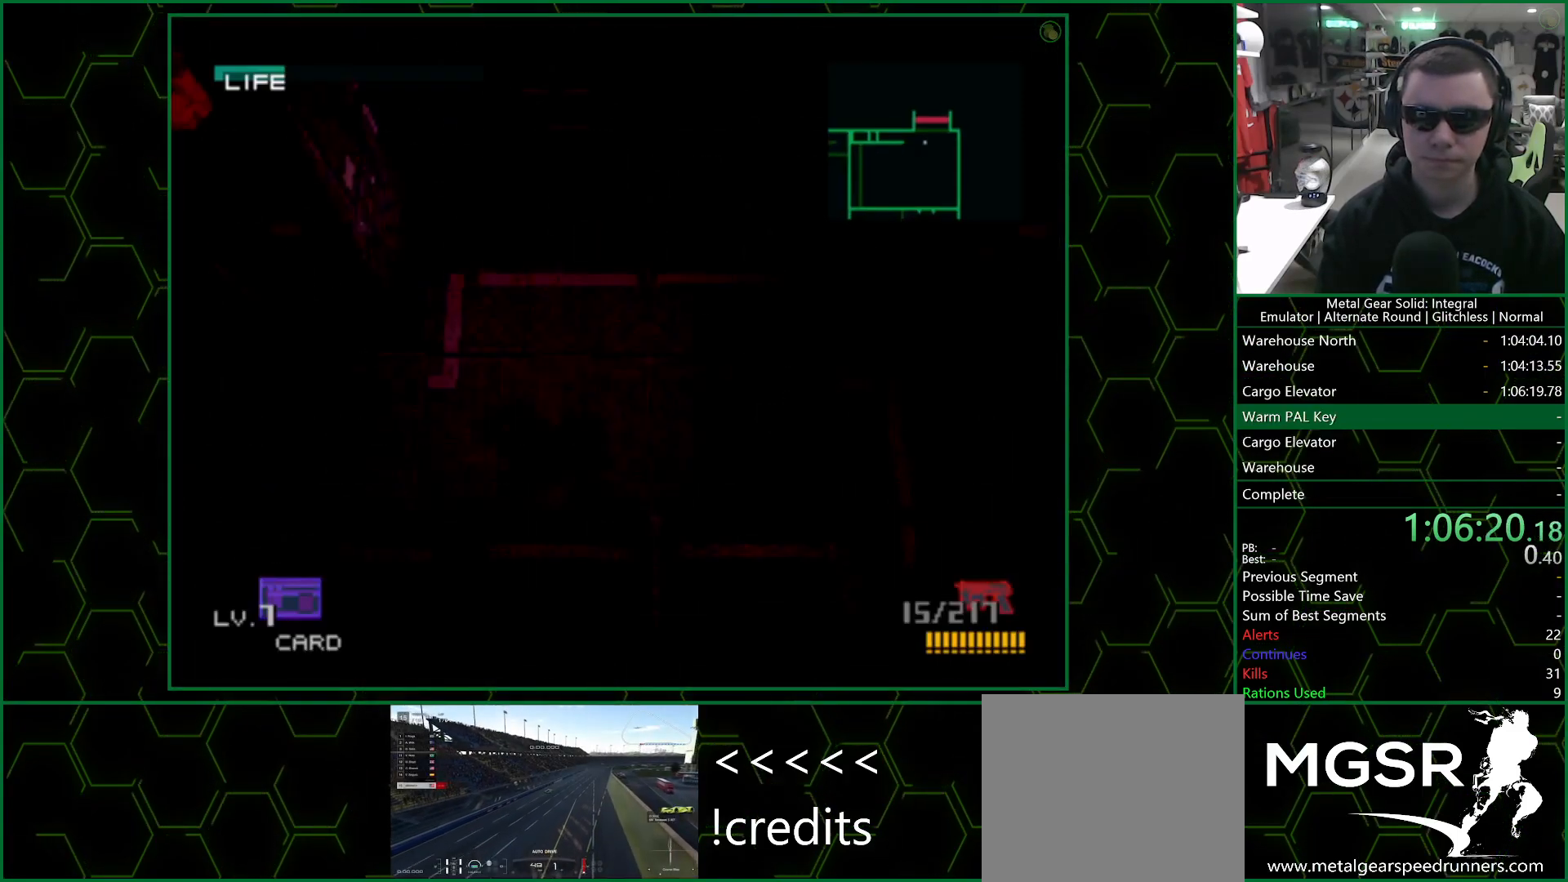
{"buttons": [], "left_stick": "down-left", "right_stick": "center", "events": []}
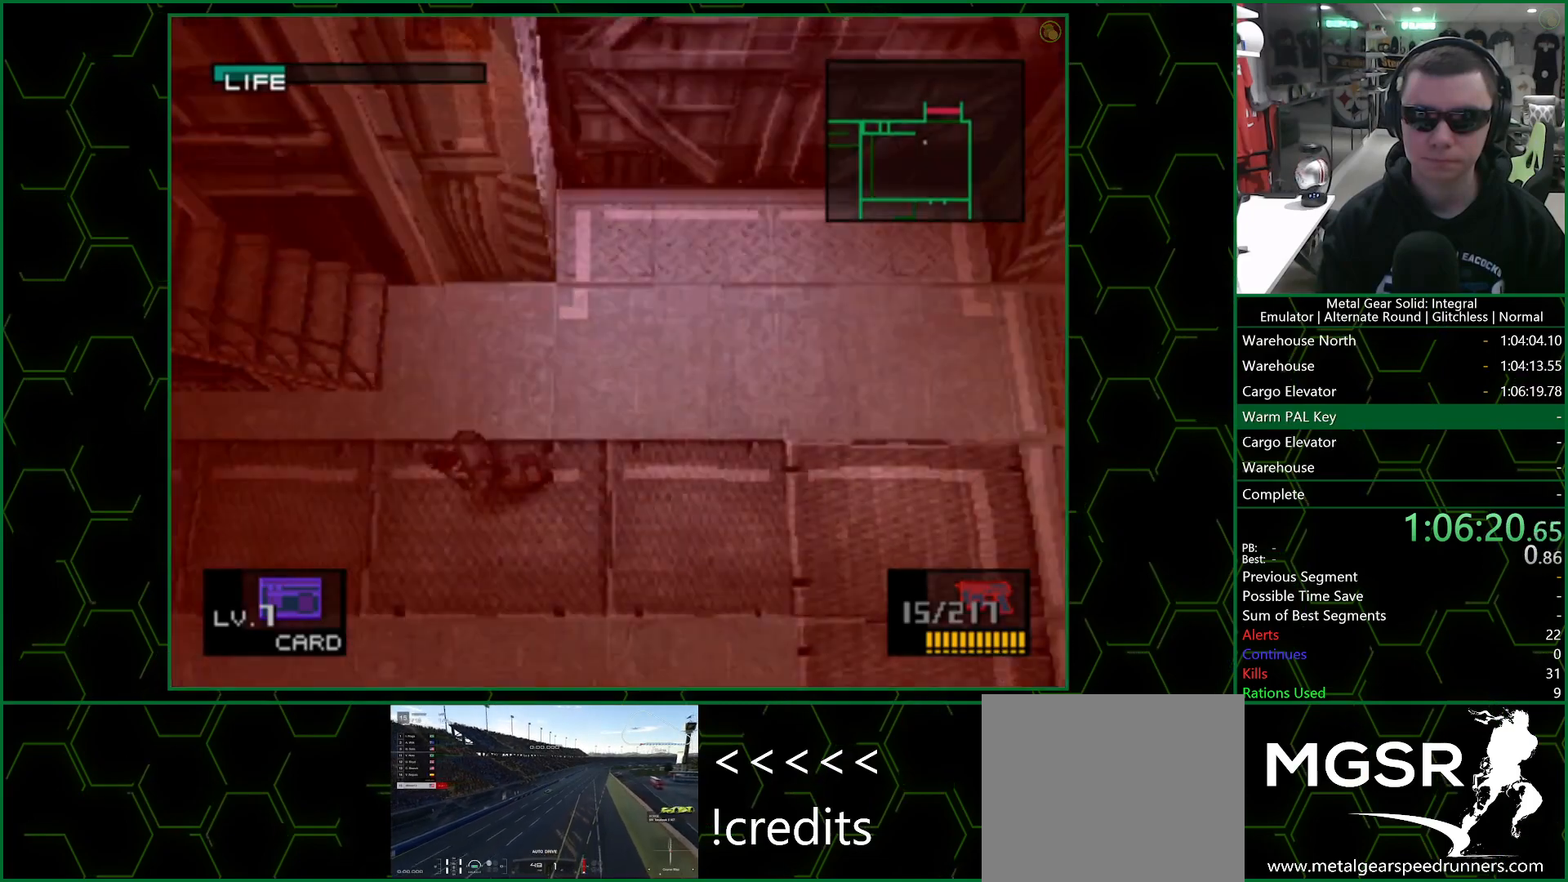
{"buttons": [], "left_stick": "left", "right_stick": "center", "events": [[100, "left_stick", "left"]]}
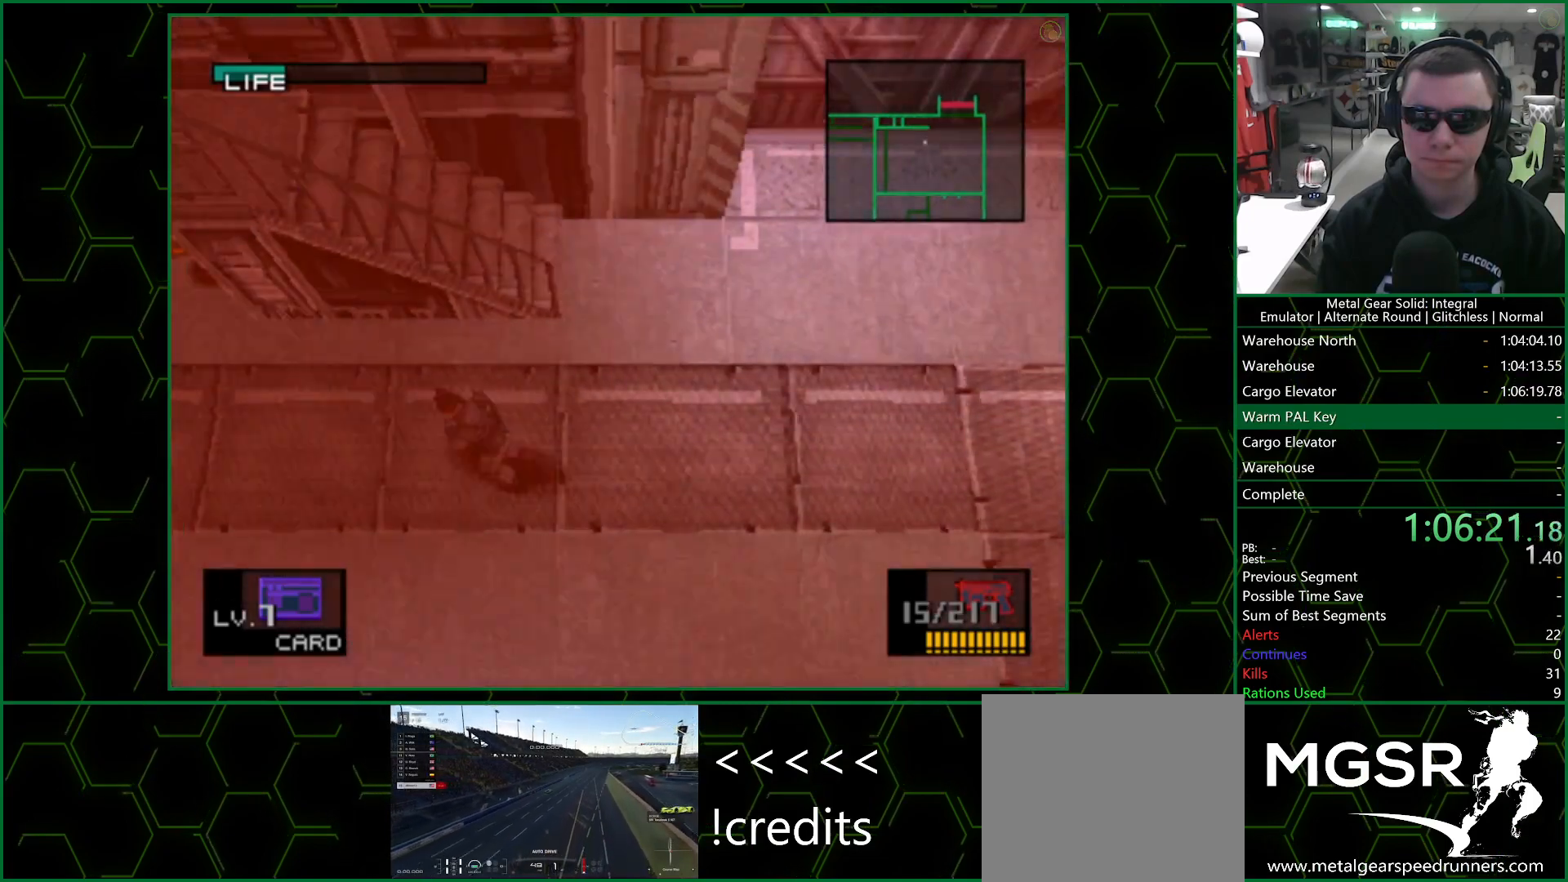
{"buttons": [], "left_stick": "left", "right_stick": "center", "events": []}
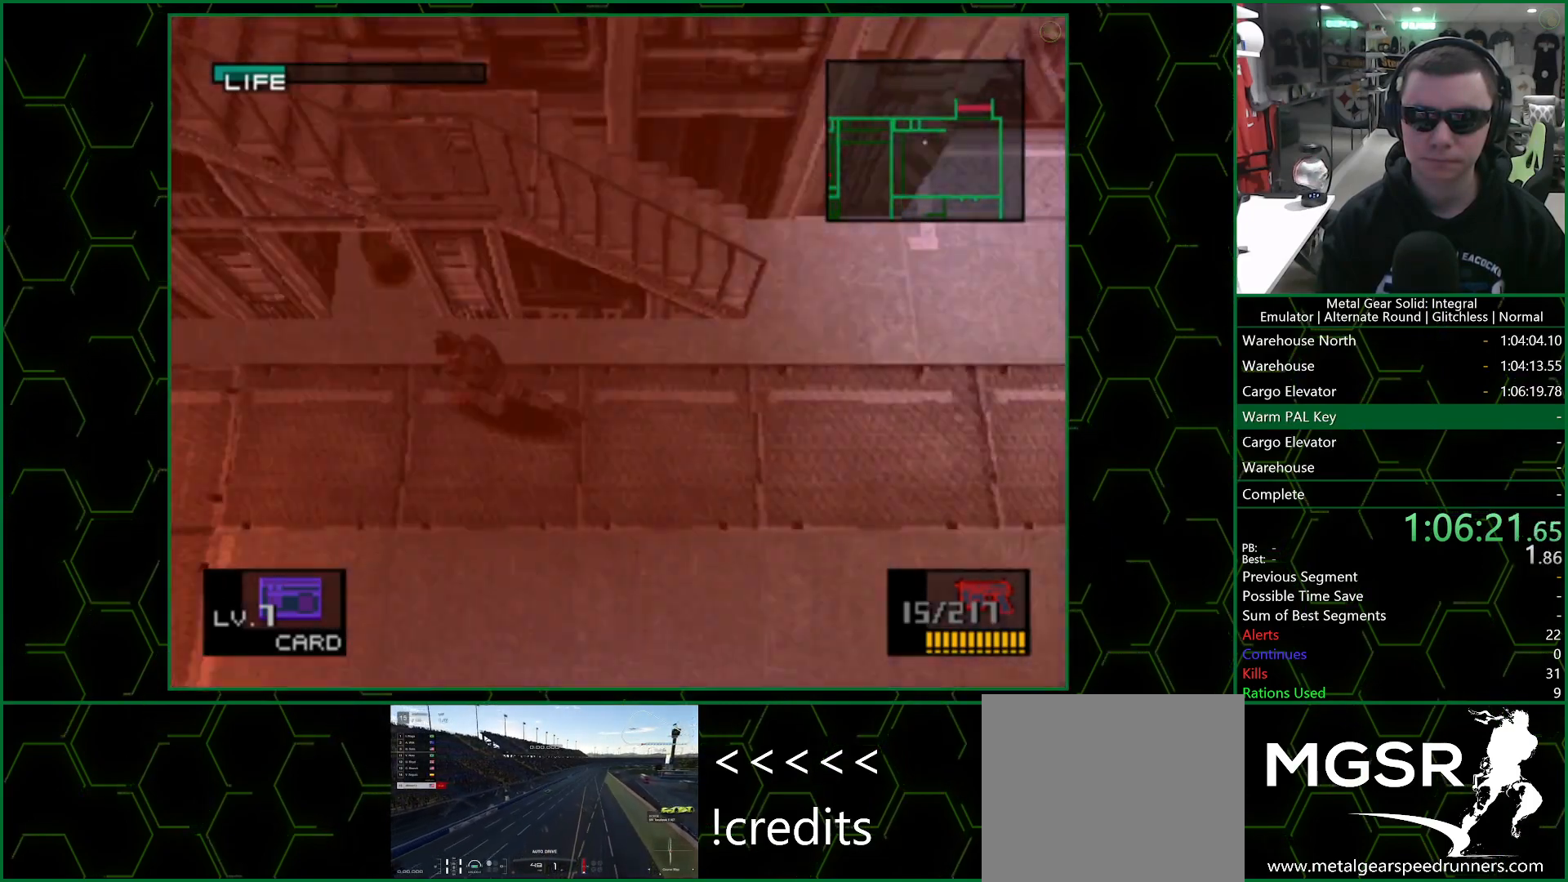
{"buttons": [], "left_stick": "down-left", "right_stick": "center", "events": [[83, "left_stick", "up-left"], [317, "left_stick", "up-right"], [417, "left_stick", "down-right"], [483, "left_stick", "down-left"]]}
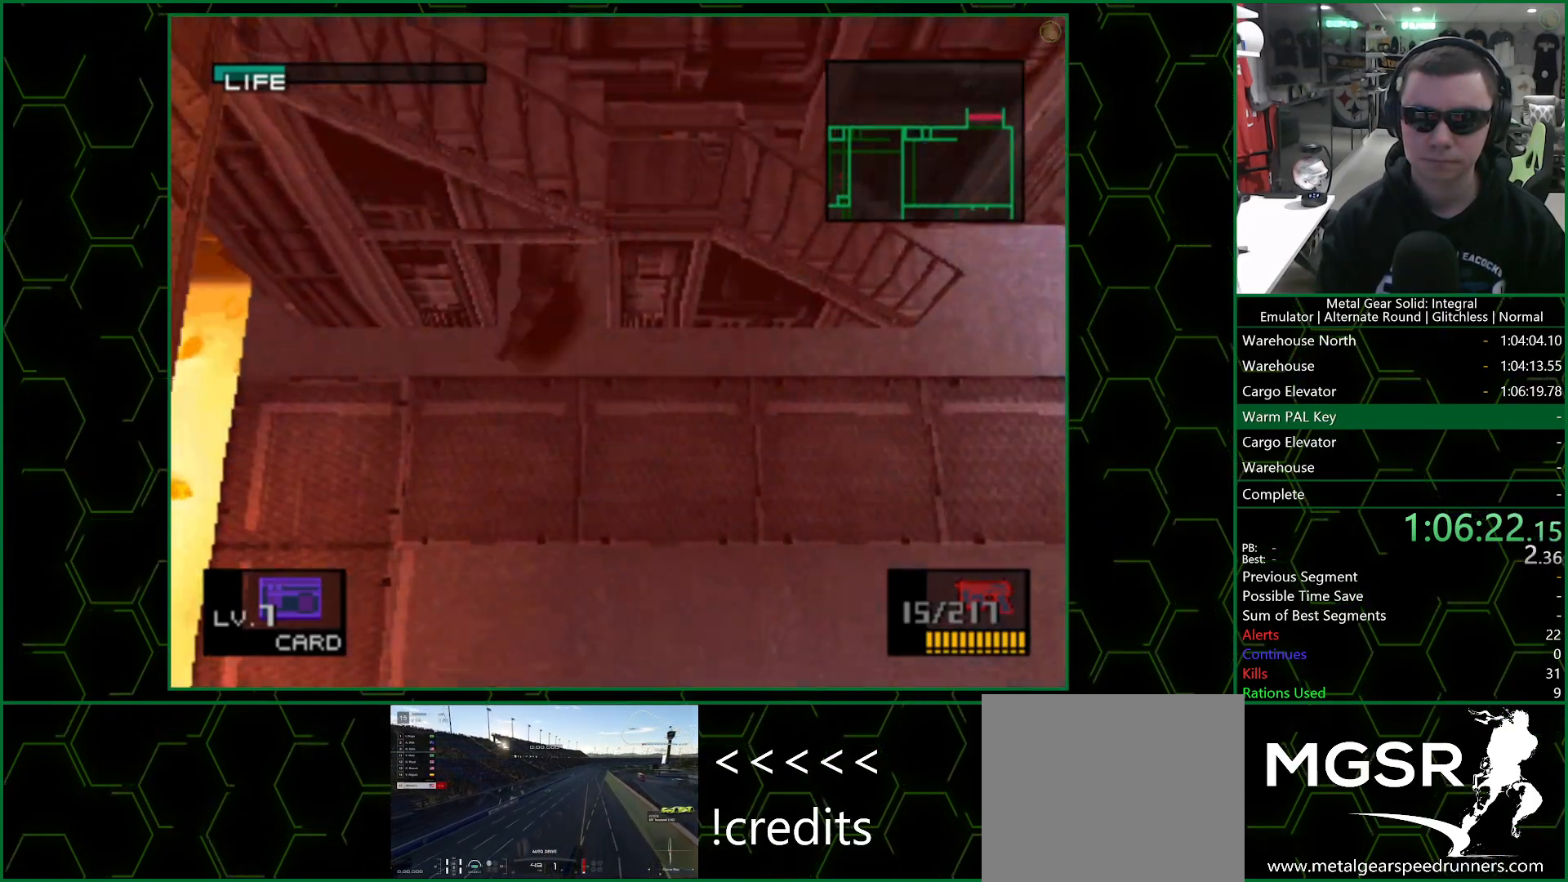
{"buttons": [], "left_stick": "left", "right_stick": "center", "events": [[33, "left_stick", "left"]]}
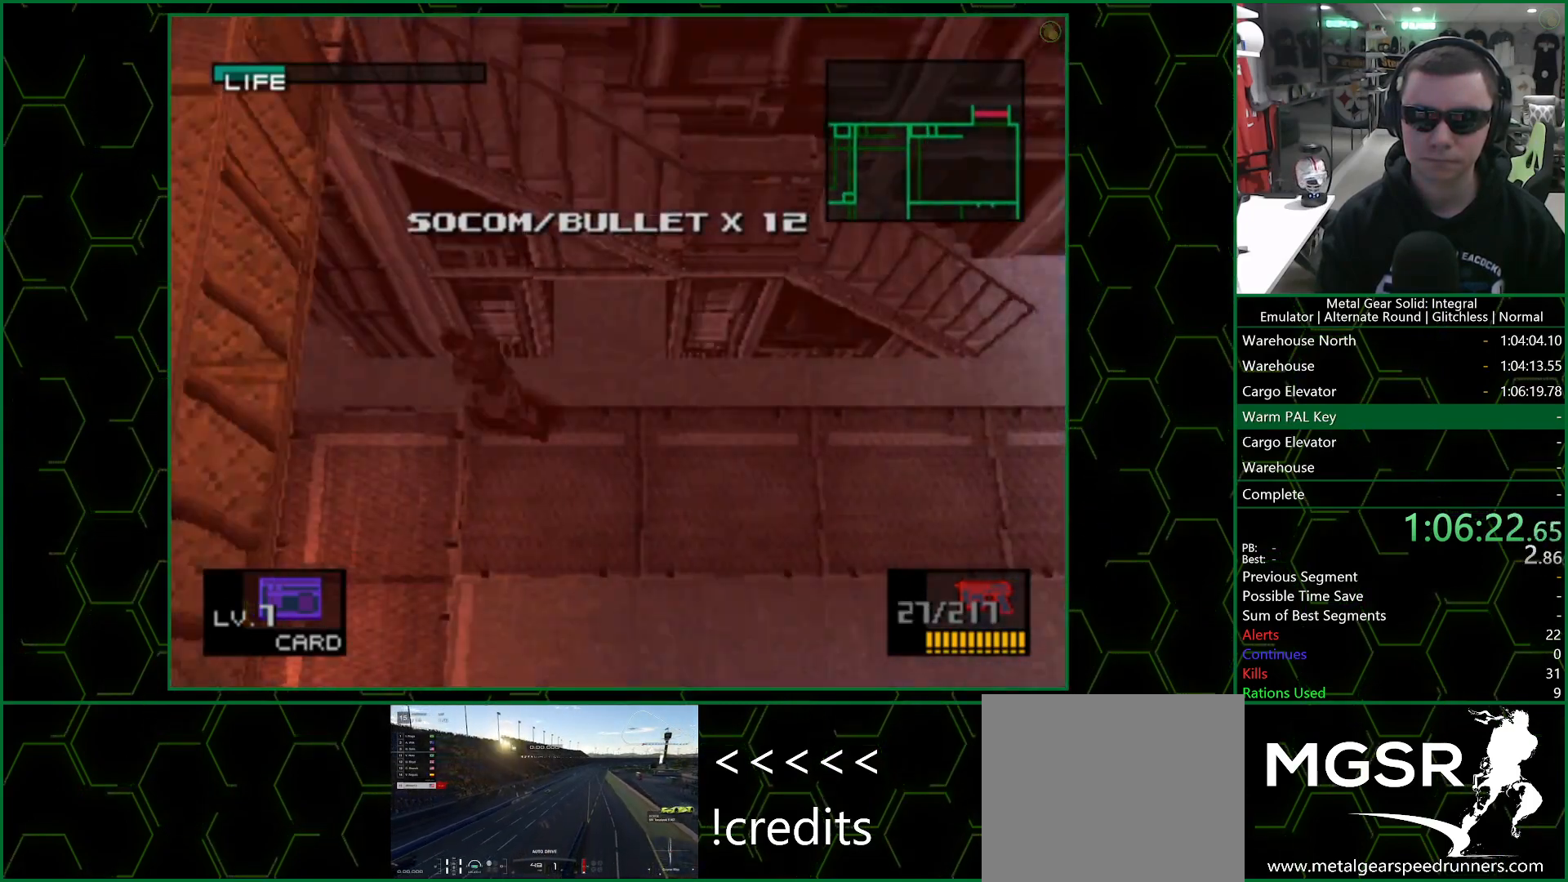
{"buttons": [], "left_stick": "center", "right_stick": "center", "events": [[67, "left_stick", "center"]]}